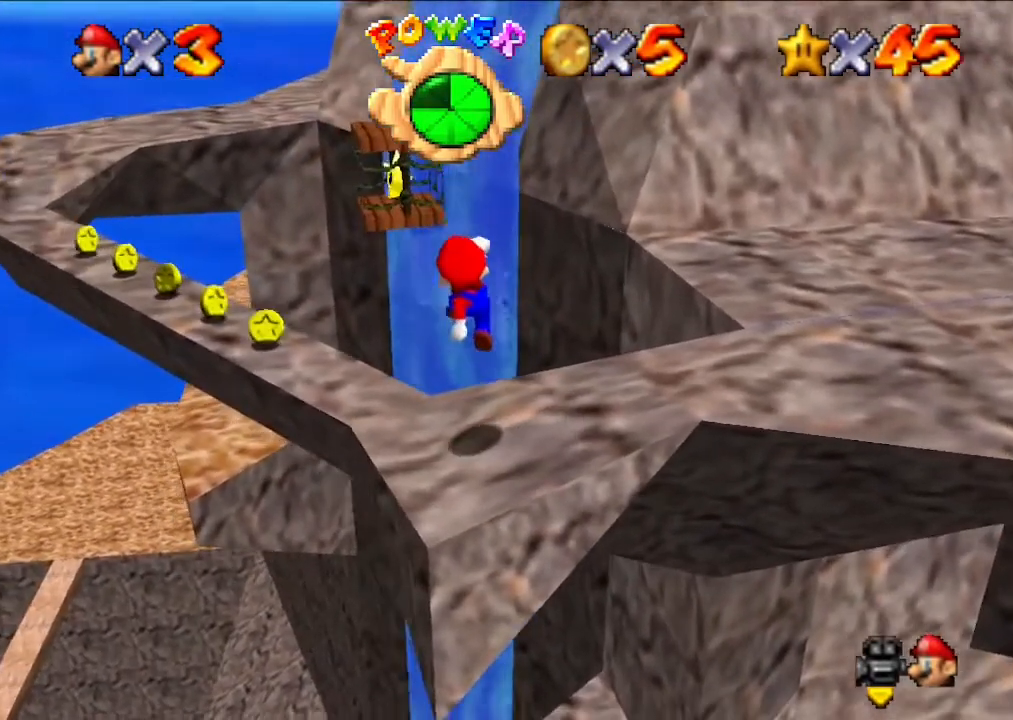
Gameplay with a controller (Nintendo layout); each line is a JSON object with the inputs held at the frame after it. "events" lists button and stick changes between this image and that frame as [ms after this image, input, new state], when the widget could be followed in between. Not read: L3 R3.
{"buttons": [], "left_stick": "center", "events": []}
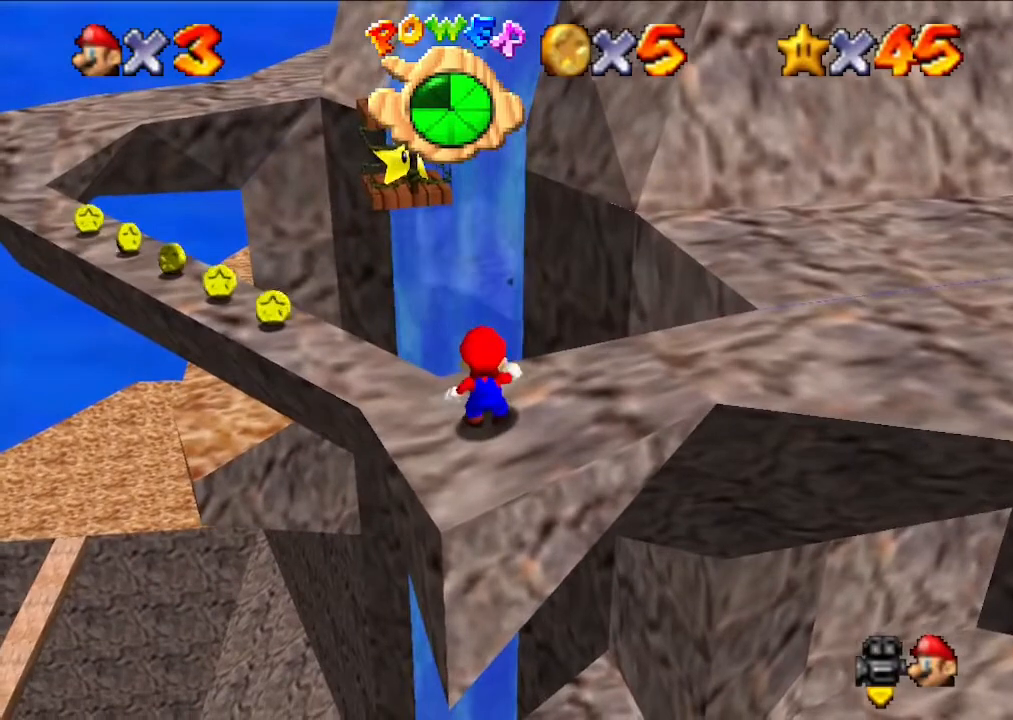
{"buttons": [], "left_stick": "center", "events": []}
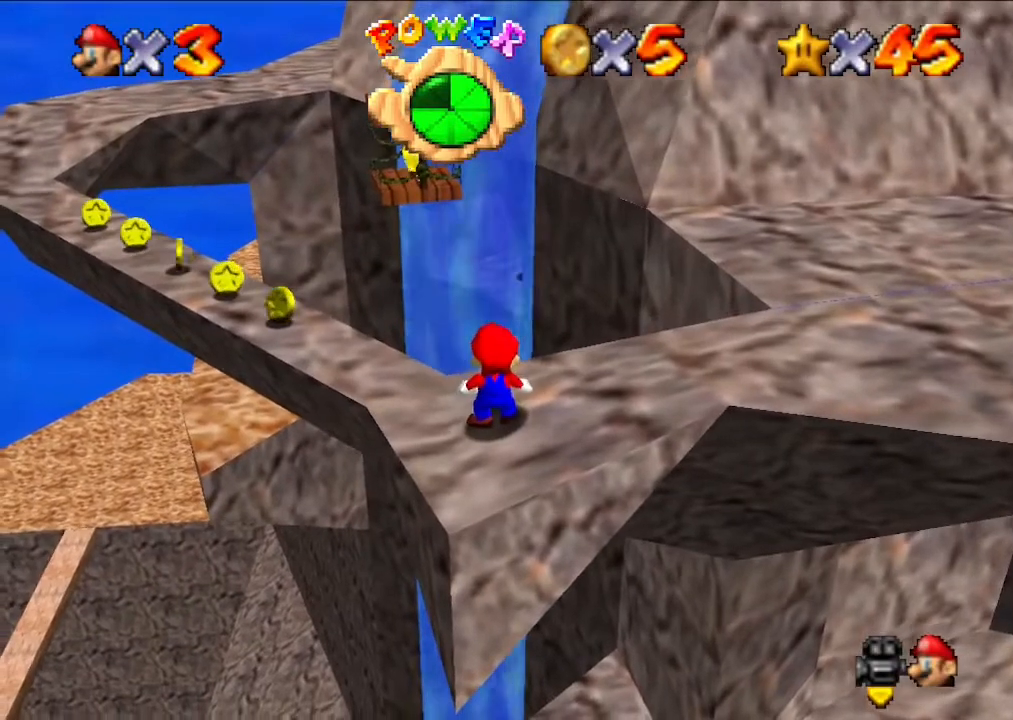
{"buttons": [], "left_stick": "center", "events": [[67, "A", "down"], [167, "left_stick", "down"], [300, "A", "up"], [333, "left_stick", "center"]]}
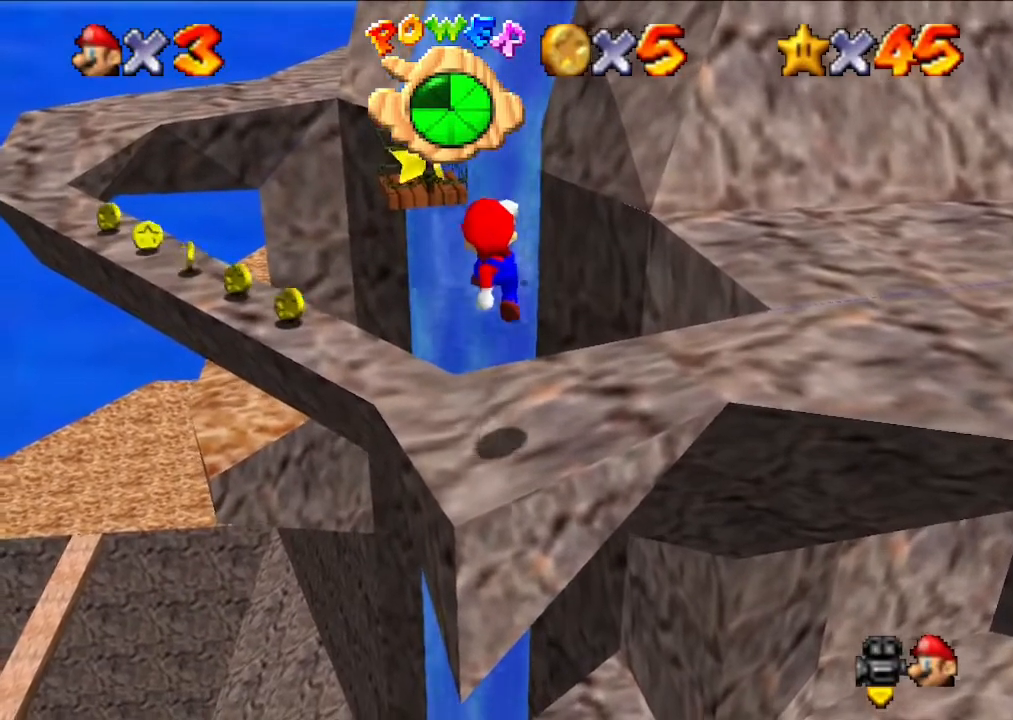
{"buttons": [], "left_stick": "center", "events": []}
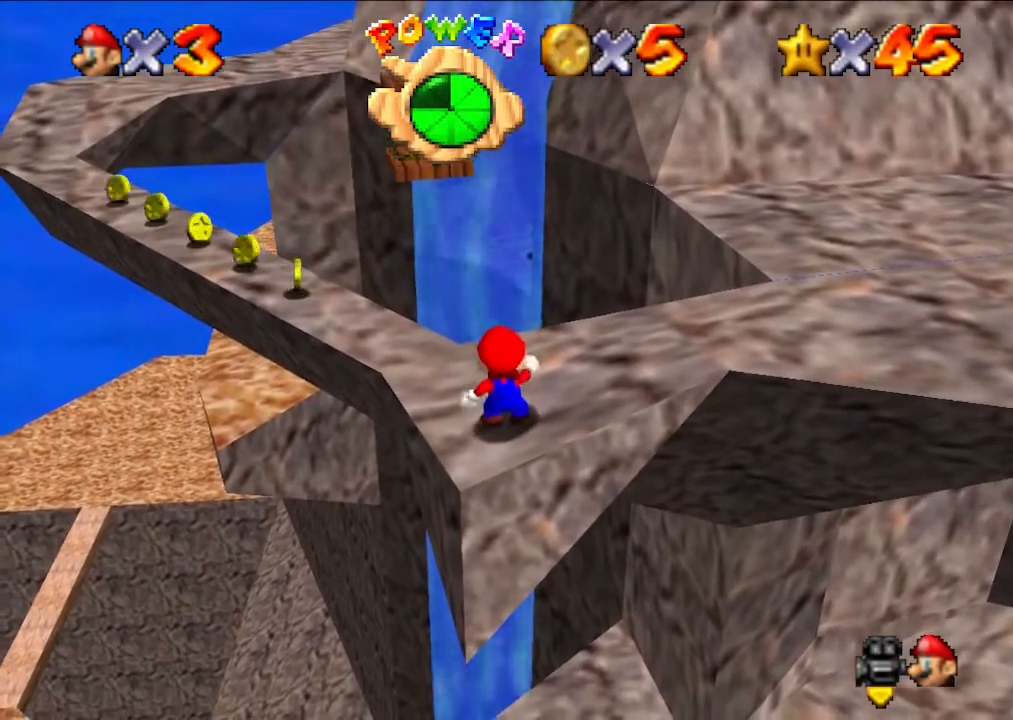
{"buttons": [], "left_stick": "up", "events": [[367, "left_stick", "up"]]}
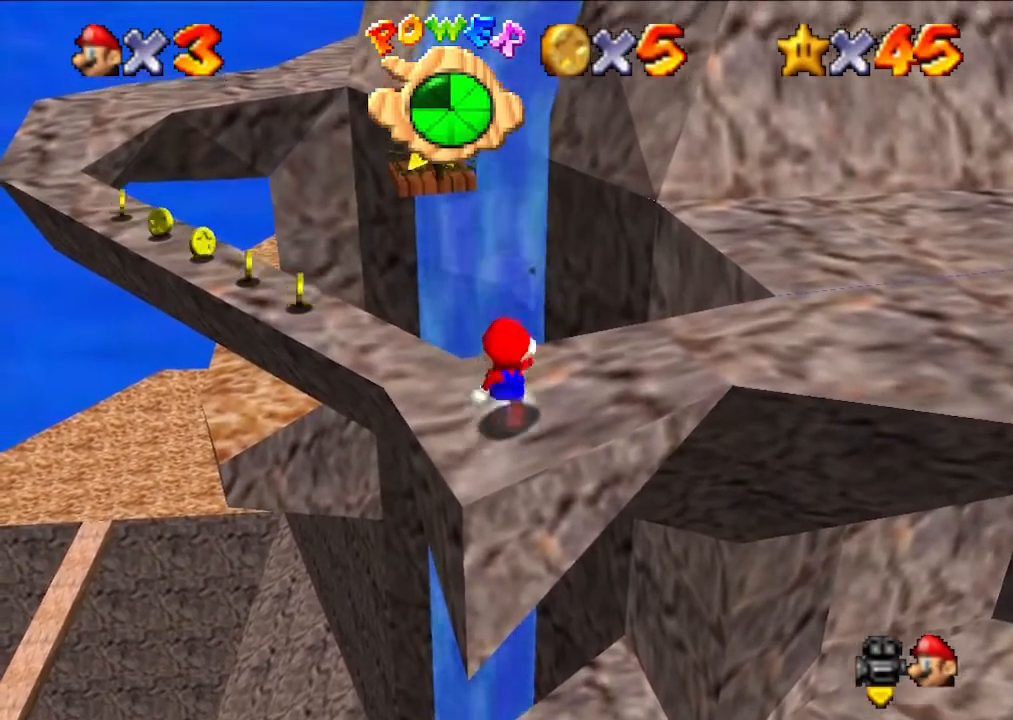
{"buttons": ["A"], "left_stick": "up", "events": [[200, "A", "down"], [200, "Z", "down"], [433, "Z", "up"]]}
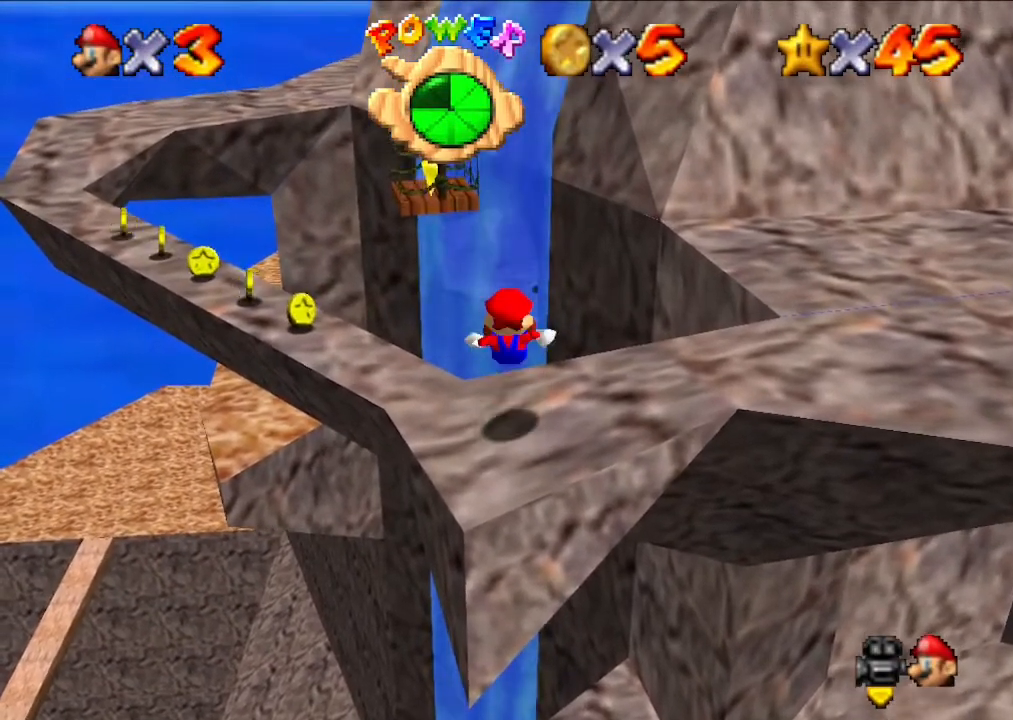
{"buttons": [], "left_stick": "center", "events": [[33, "A", "up"], [200, "left_stick", "center"]]}
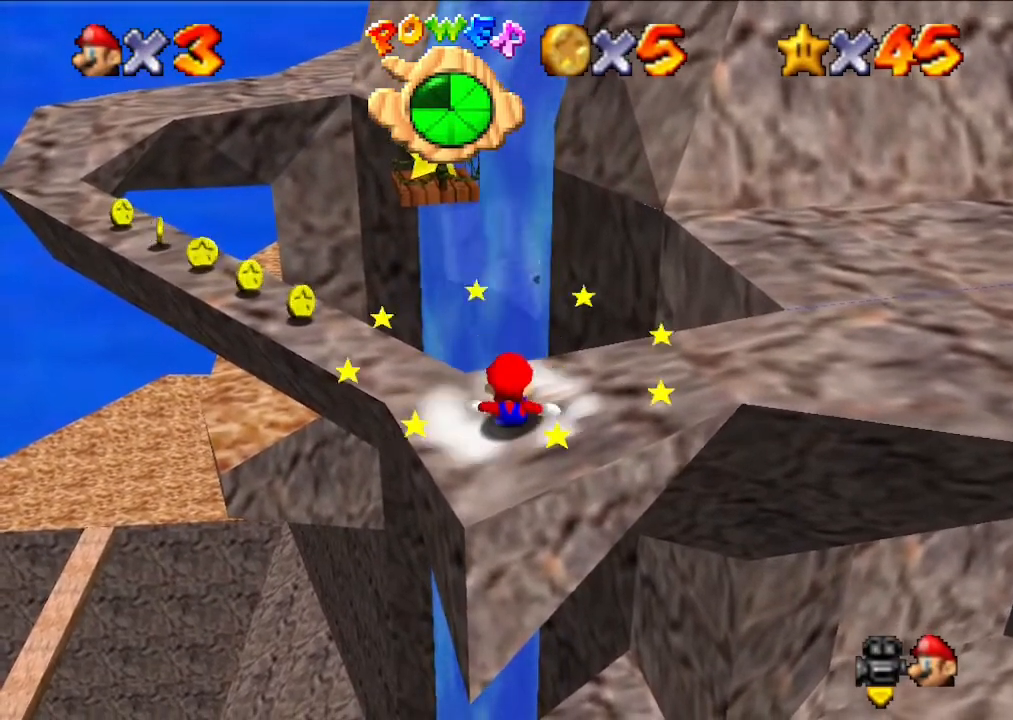
{"buttons": [], "left_stick": "center", "events": []}
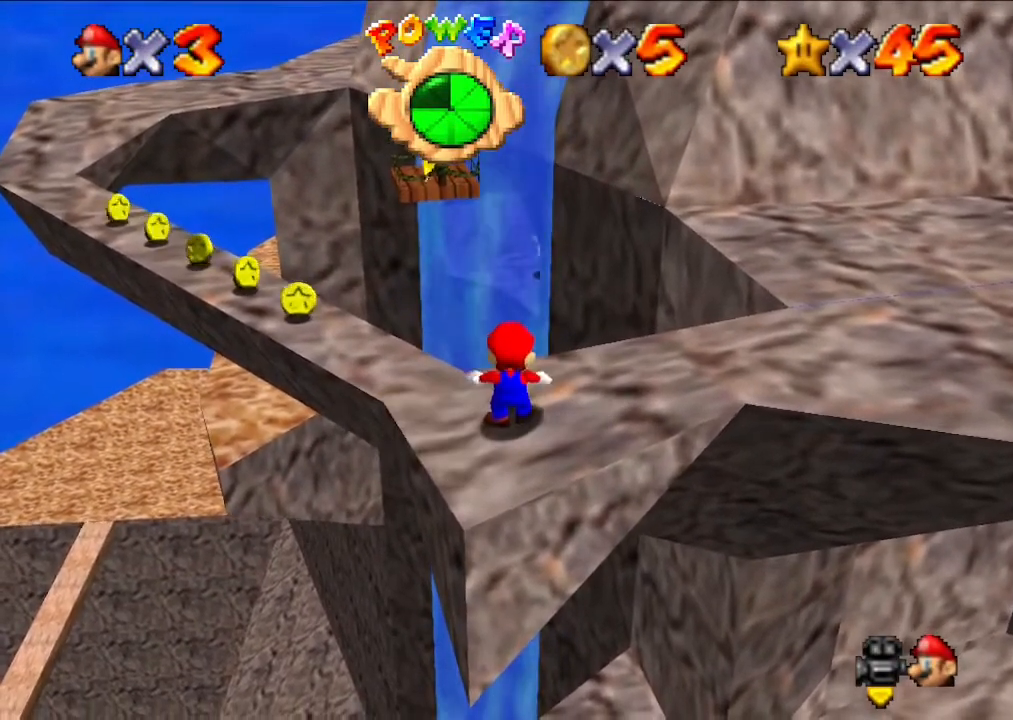
{"buttons": [], "left_stick": "center", "events": [[200, "A", "down"], [233, "left_stick", "down"], [367, "A", "up"], [433, "left_stick", "center"]]}
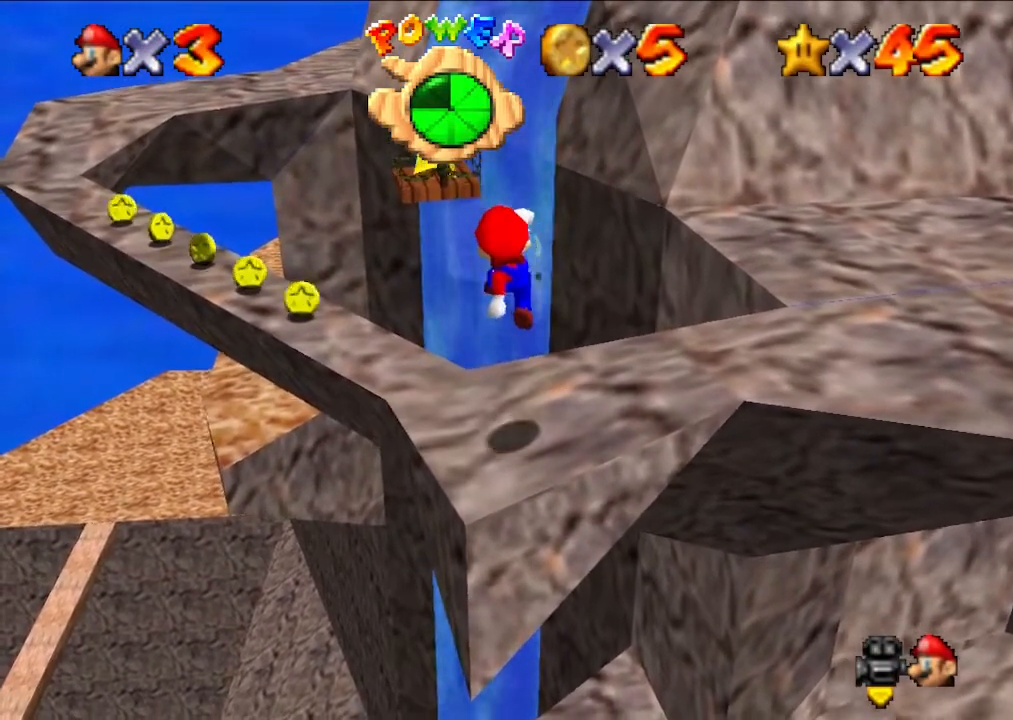
{"buttons": [], "left_stick": "up", "events": [[500, "left_stick", "up"]]}
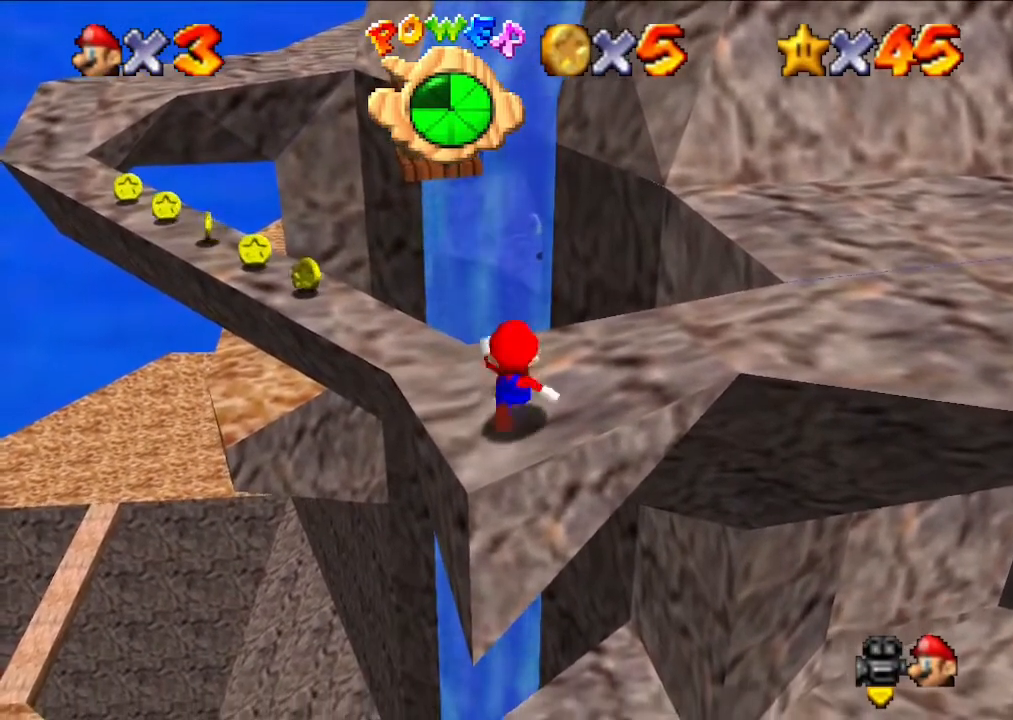
{"buttons": ["A", "Z"], "left_stick": "up", "events": [[333, "Z", "down"], [400, "A", "down"]]}
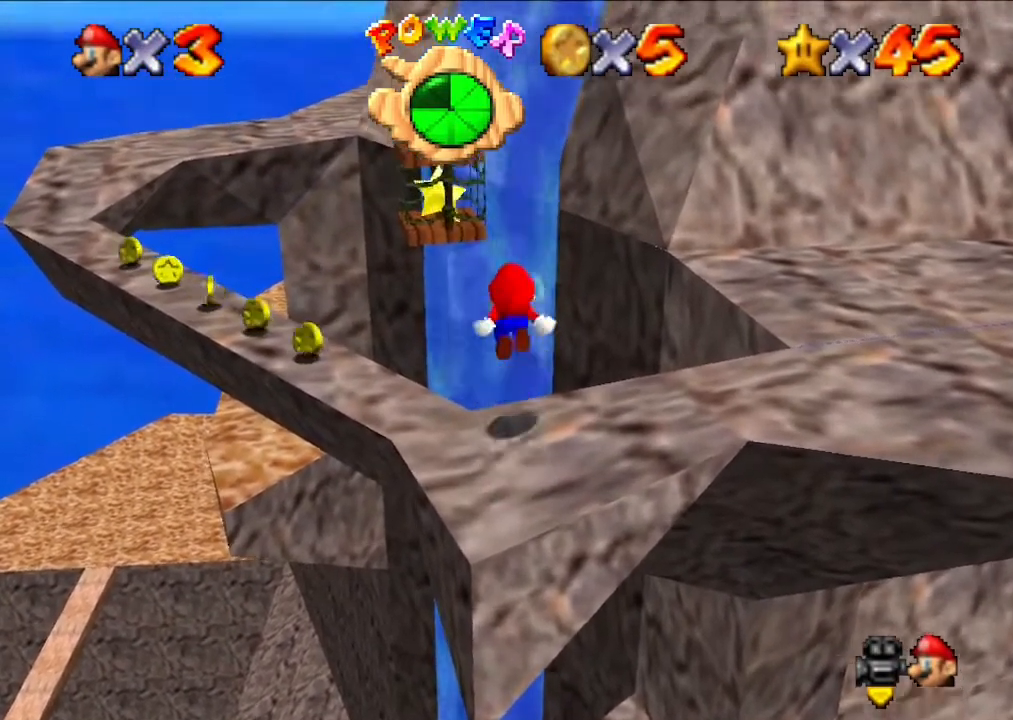
{"buttons": [], "left_stick": "up-right", "events": [[100, "Z", "up"], [133, "A", "up"], [500, "left_stick", "up-right"]]}
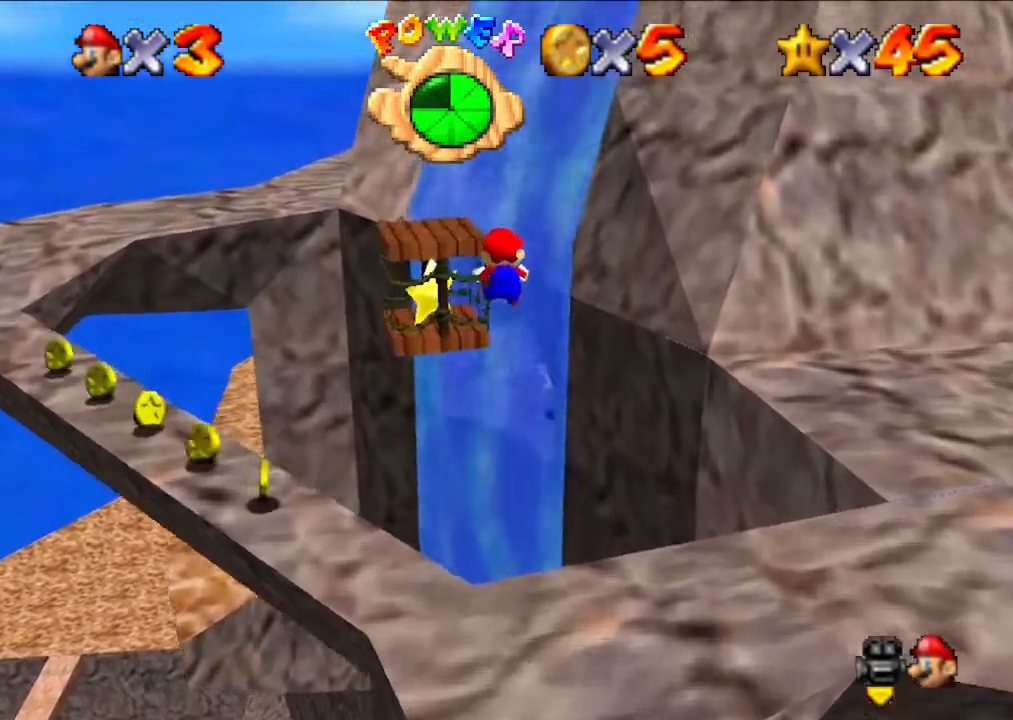
{"buttons": [], "left_stick": "up-right", "events": [[200, "left_stick", "center"], [433, "left_stick", "right"], [500, "left_stick", "up-right"]]}
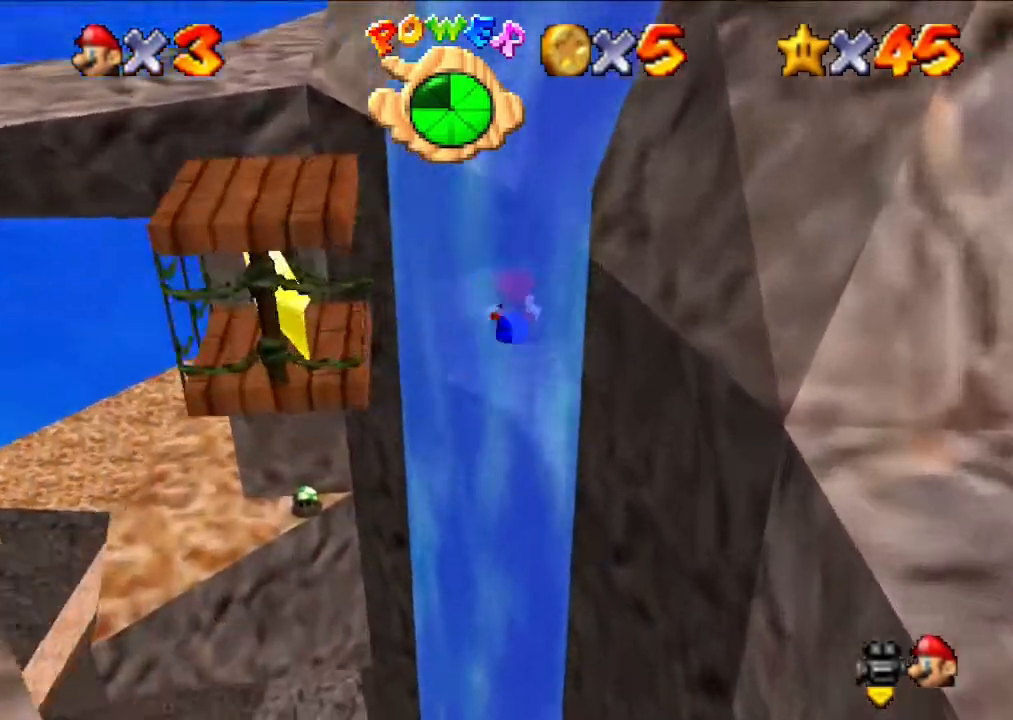
{"buttons": [], "left_stick": "center", "events": [[133, "left_stick", "right"], [500, "left_stick", "center"]]}
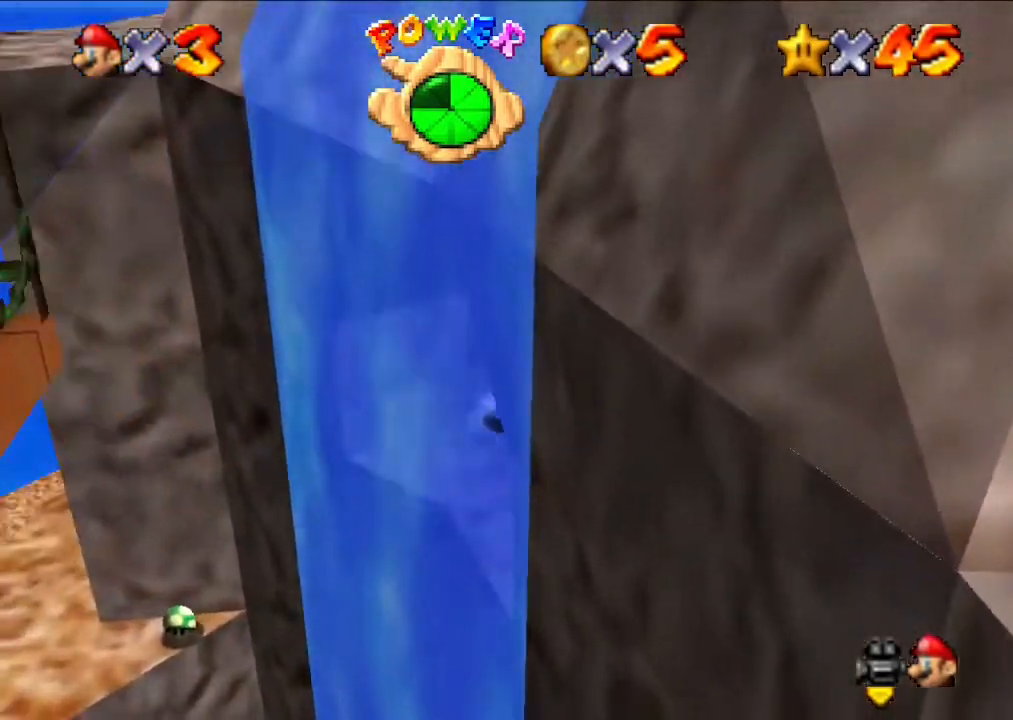
{"buttons": [], "left_stick": "center", "events": []}
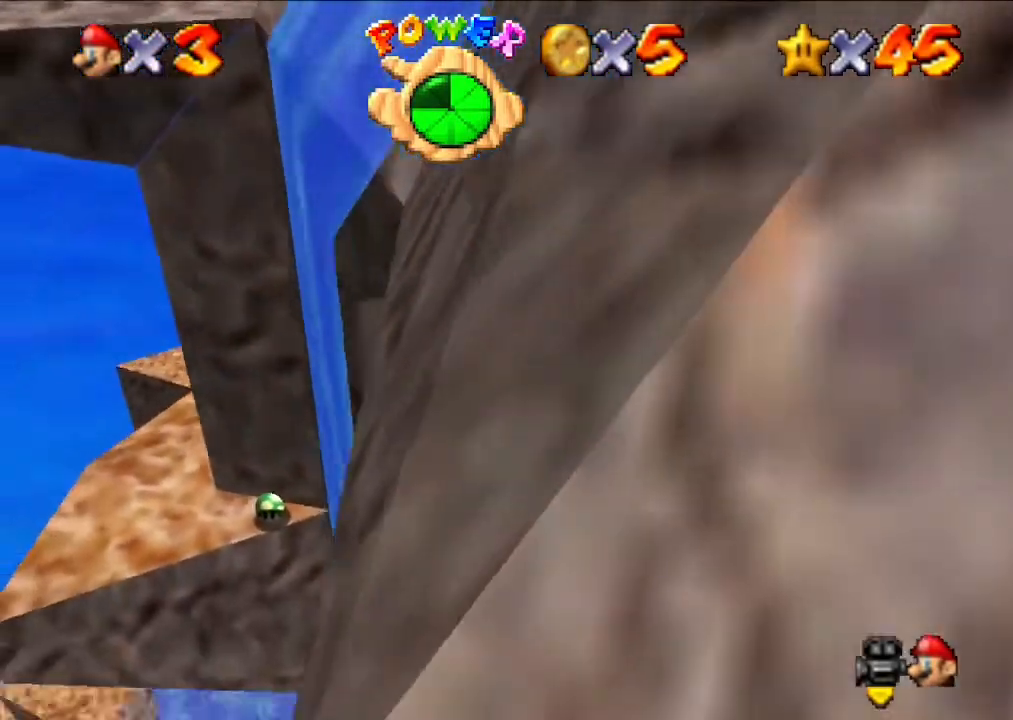
{"buttons": [], "left_stick": "center", "events": [[67, "left_stick", "down"], [267, "left_stick", "center"]]}
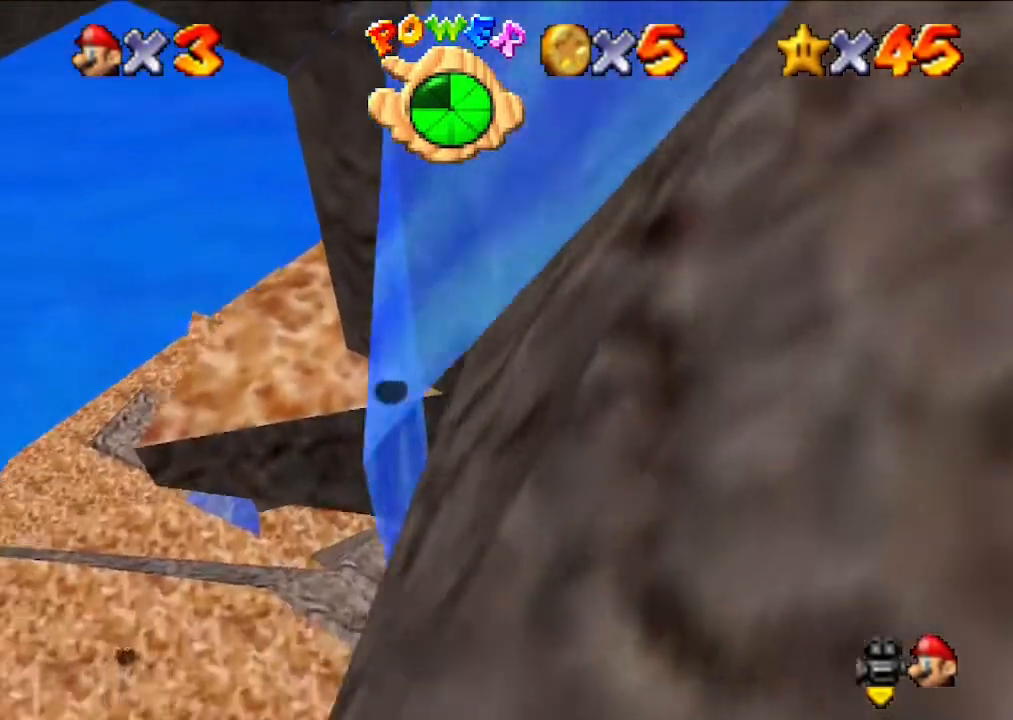
{"buttons": [], "left_stick": "center", "events": []}
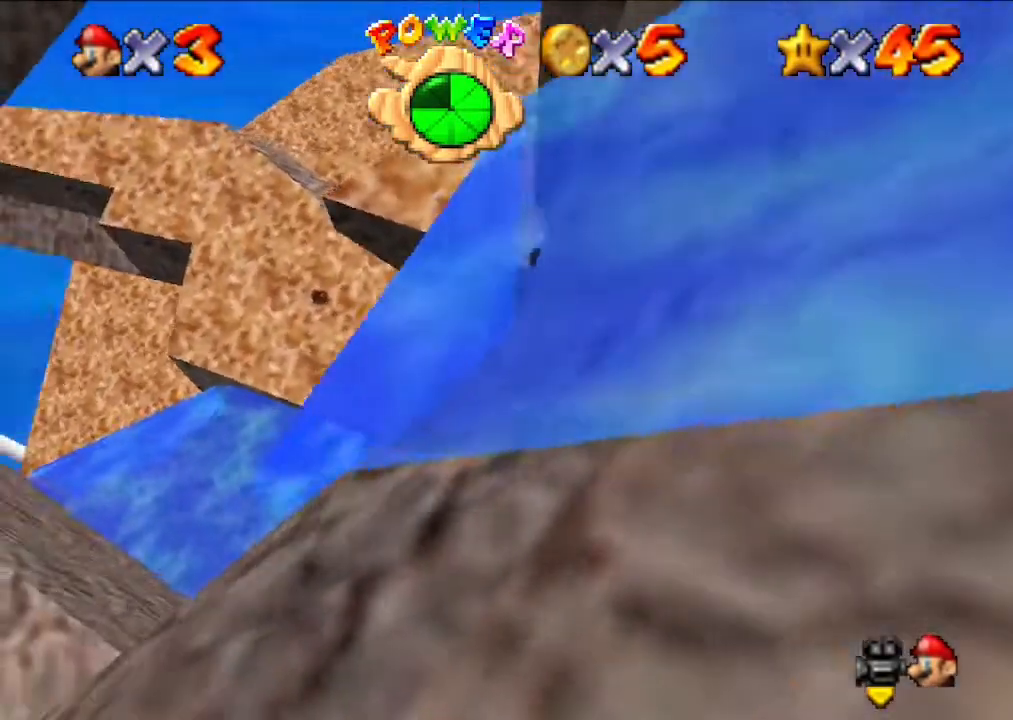
{"buttons": [], "left_stick": "center", "events": []}
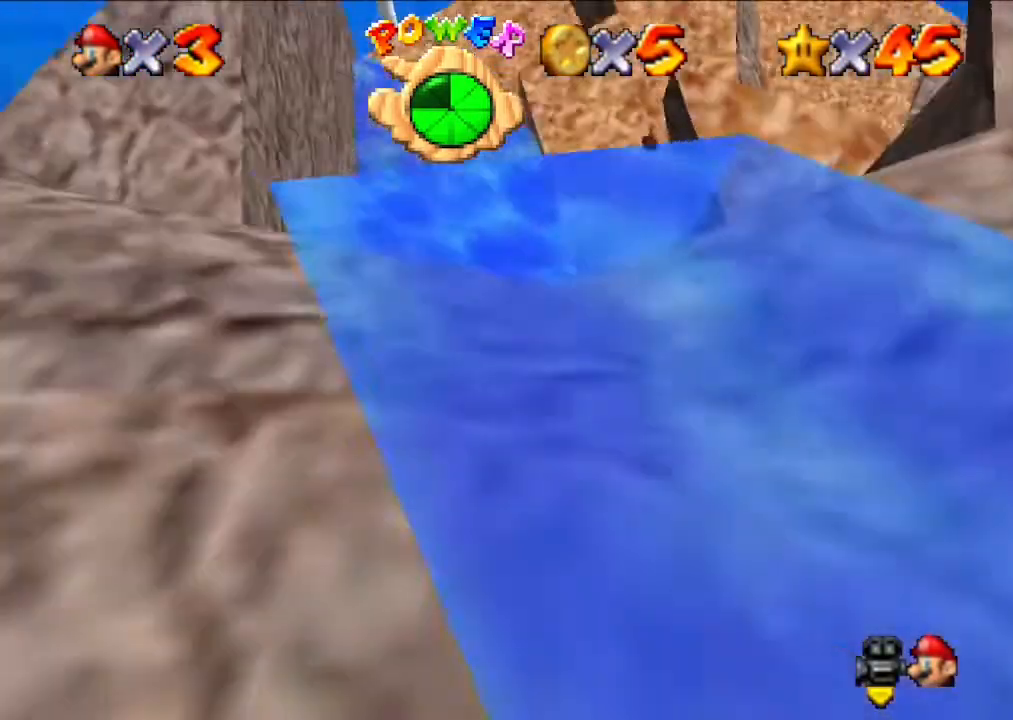
{"buttons": [], "left_stick": "center", "events": []}
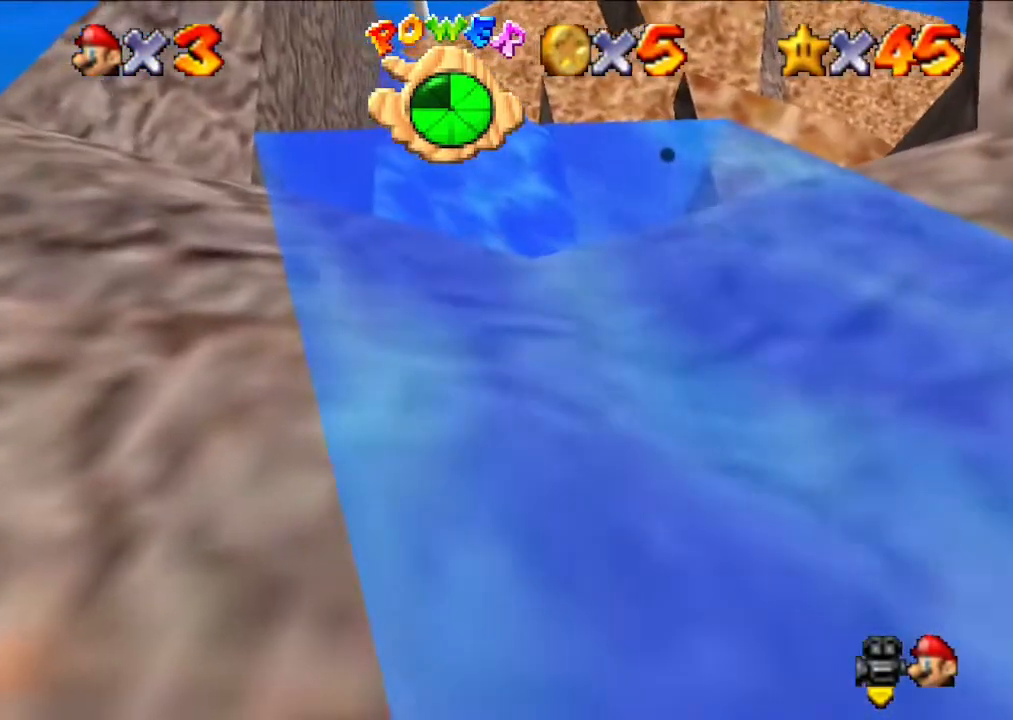
{"buttons": [], "left_stick": "center", "events": [[67, "left_stick", "down"], [200, "left_stick", "center"]]}
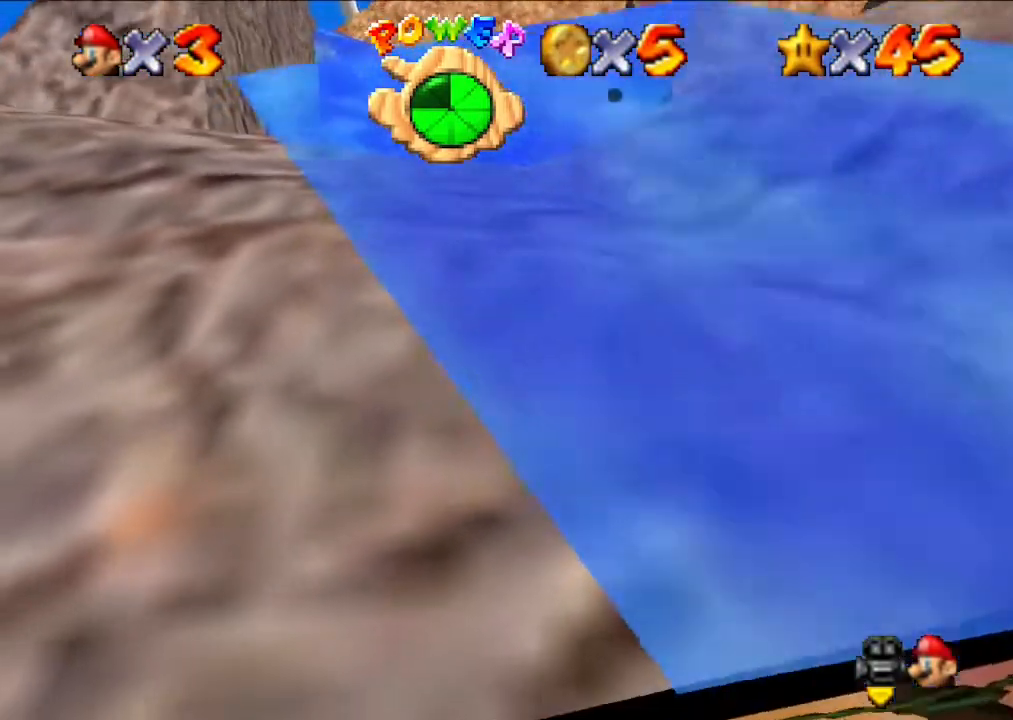
{"buttons": [], "left_stick": "center", "events": []}
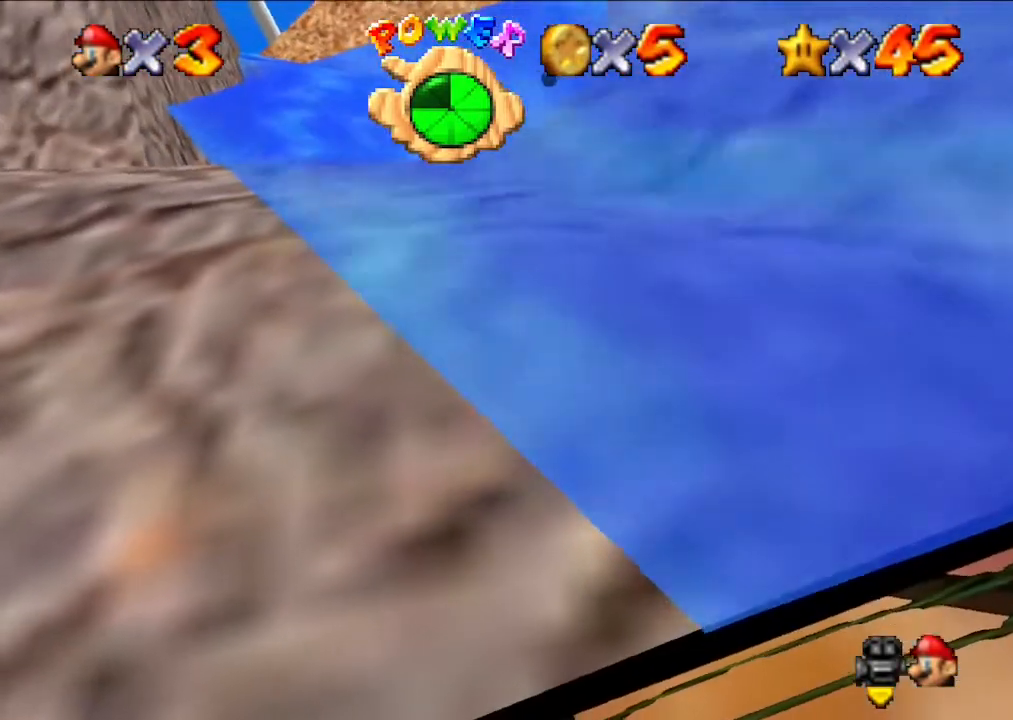
{"buttons": [], "left_stick": "right", "events": [[500, "left_stick", "right"]]}
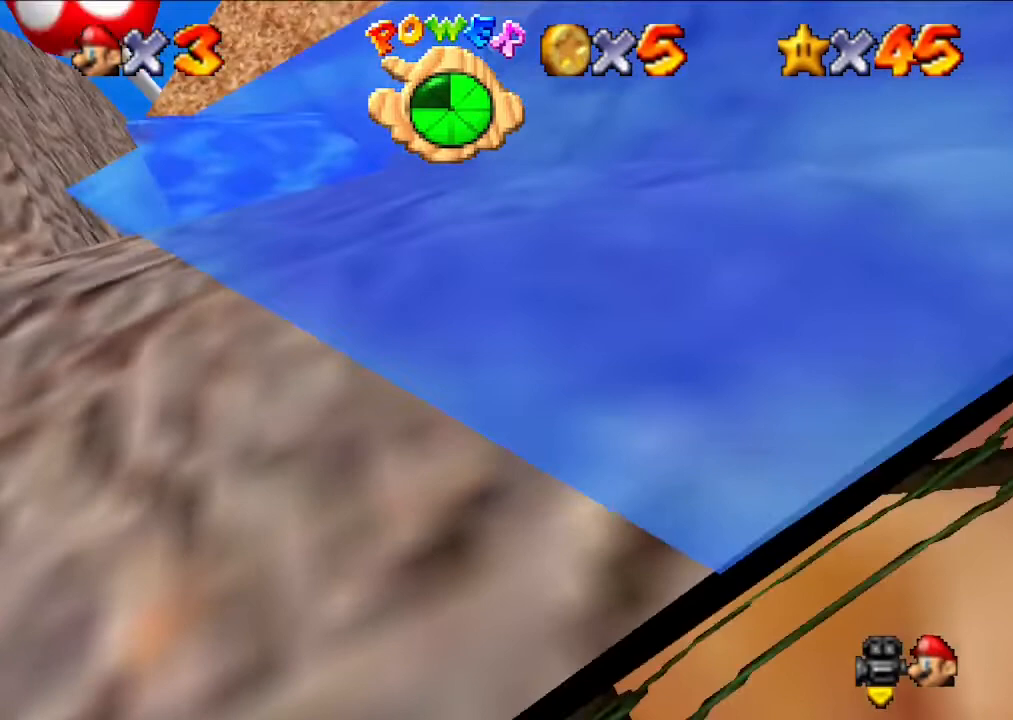
{"buttons": [], "left_stick": "center", "events": [[67, "left_stick", "center"]]}
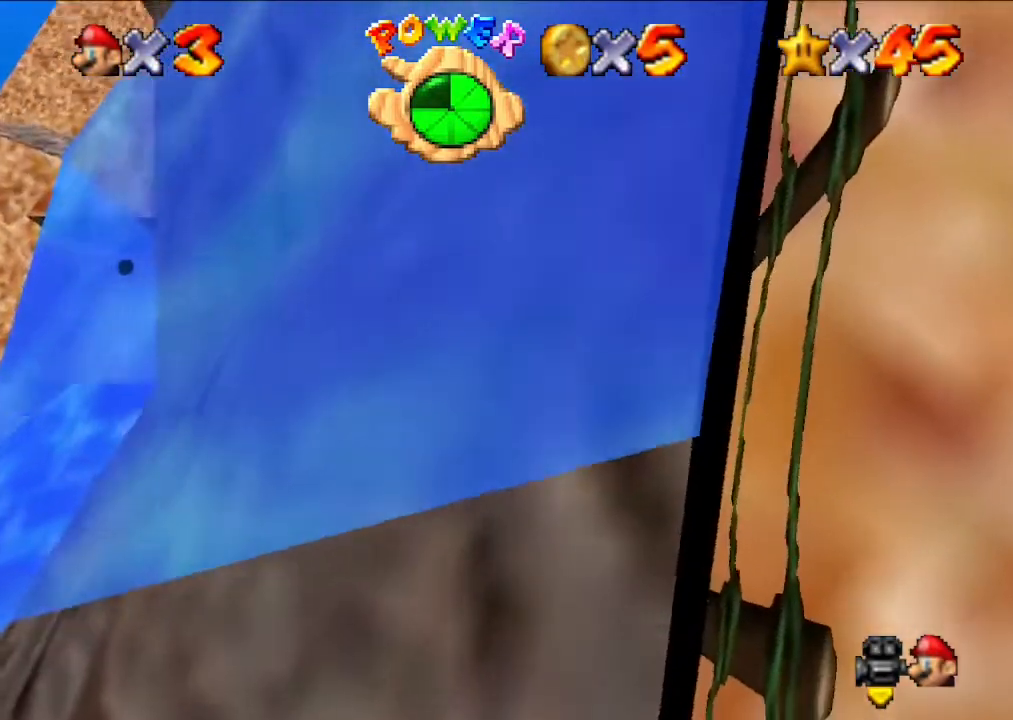
{"buttons": [], "left_stick": "center", "events": []}
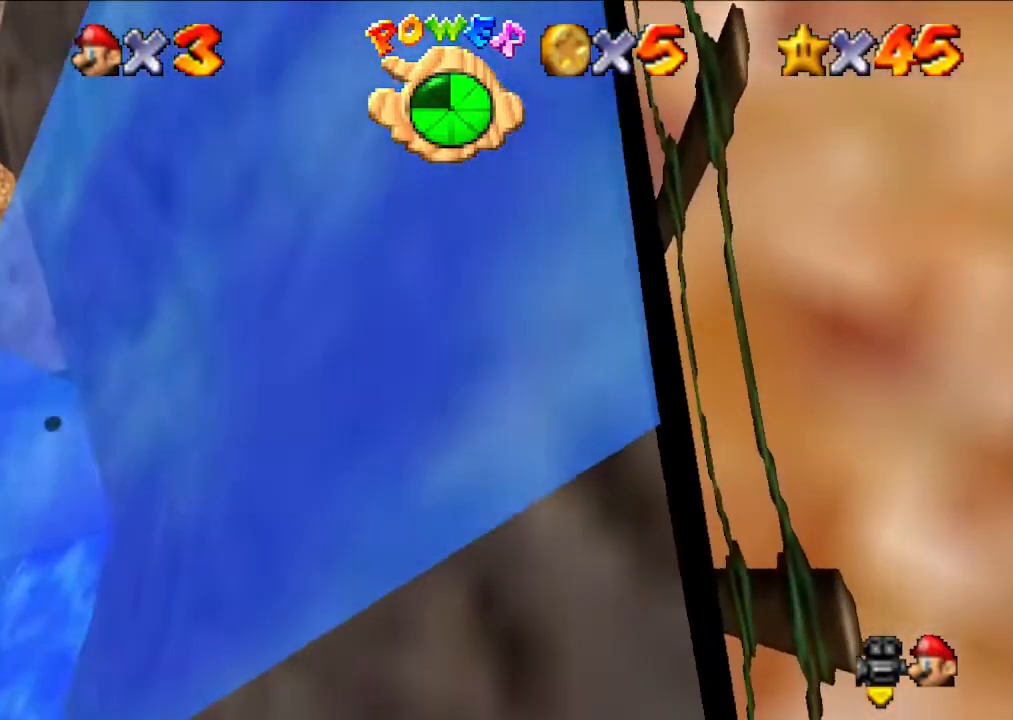
{"buttons": ["R1"], "left_stick": "center", "events": [[433, "R1", "down"]]}
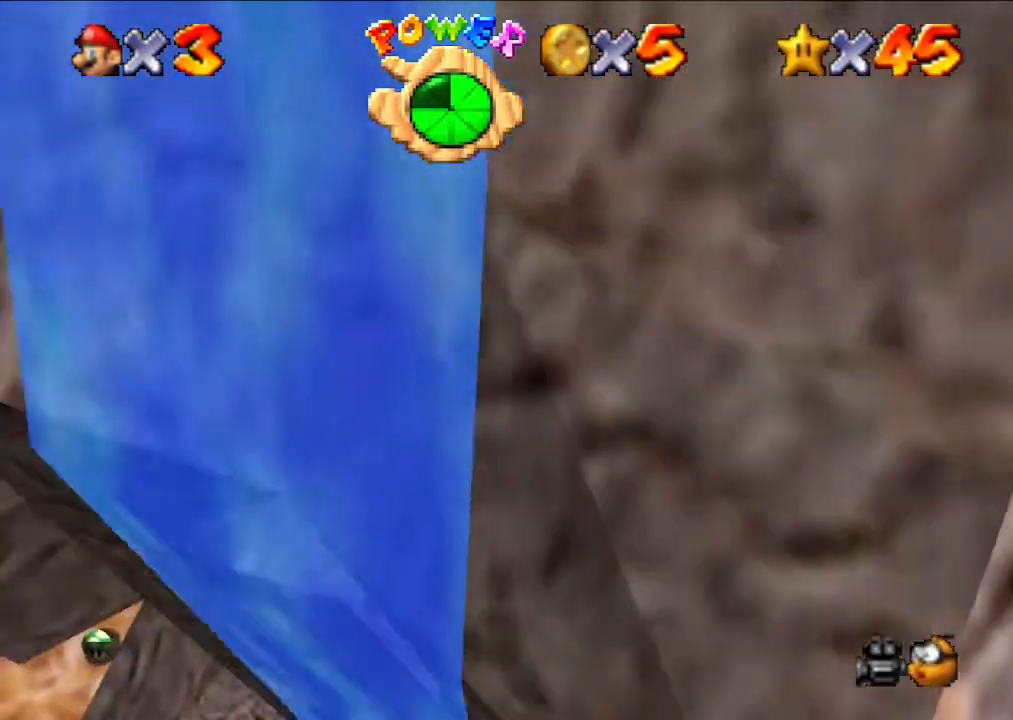
{"buttons": [], "left_stick": "center", "events": [[33, "R1", "up"]]}
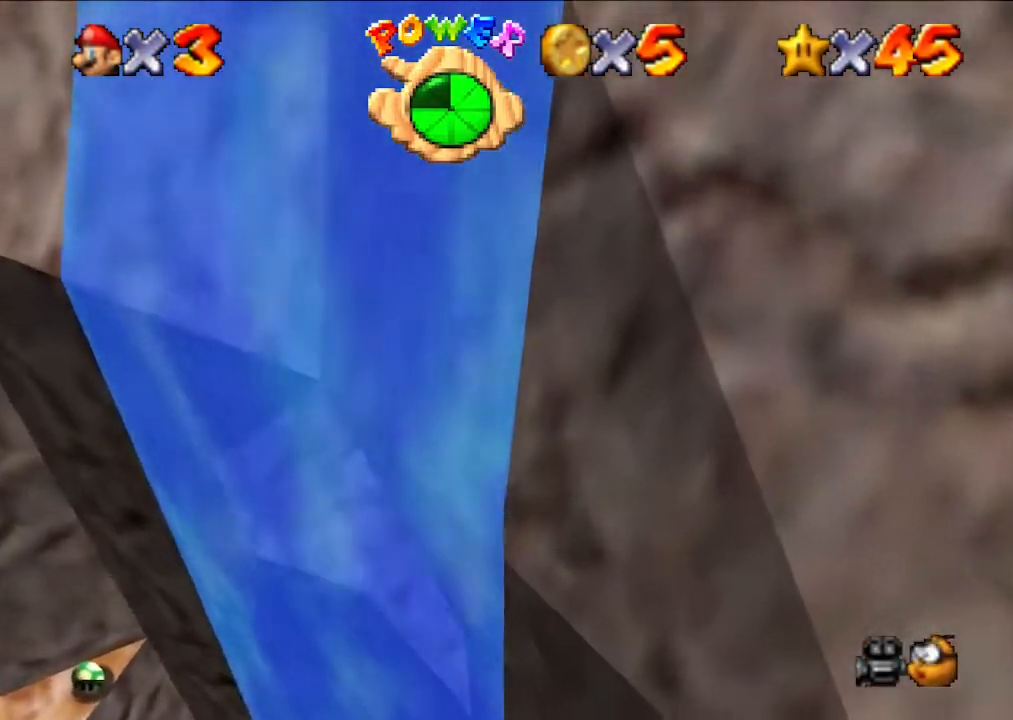
{"buttons": [], "left_stick": "center", "events": []}
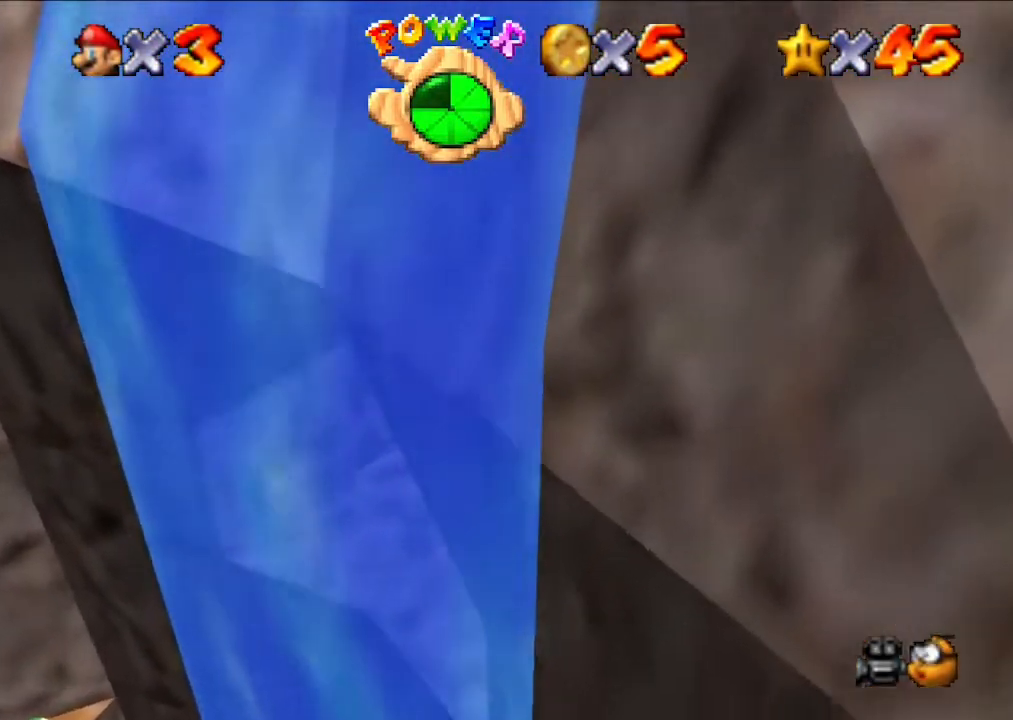
{"buttons": [], "left_stick": "center", "events": []}
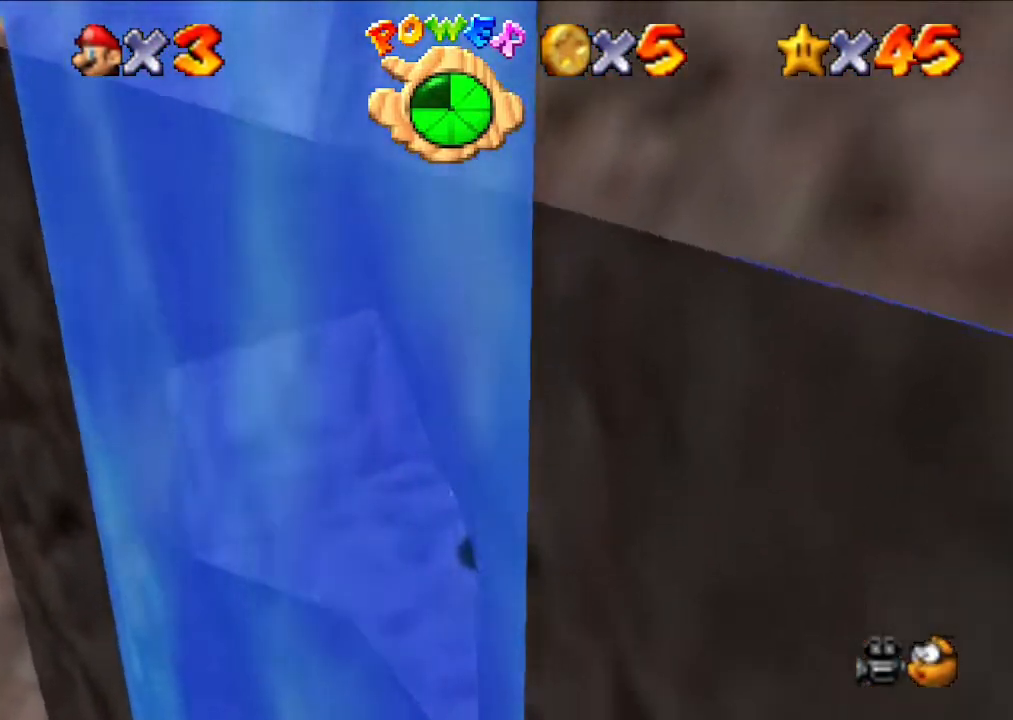
{"buttons": [], "left_stick": "center", "events": [[167, "left_stick", "down"], [267, "left_stick", "center"]]}